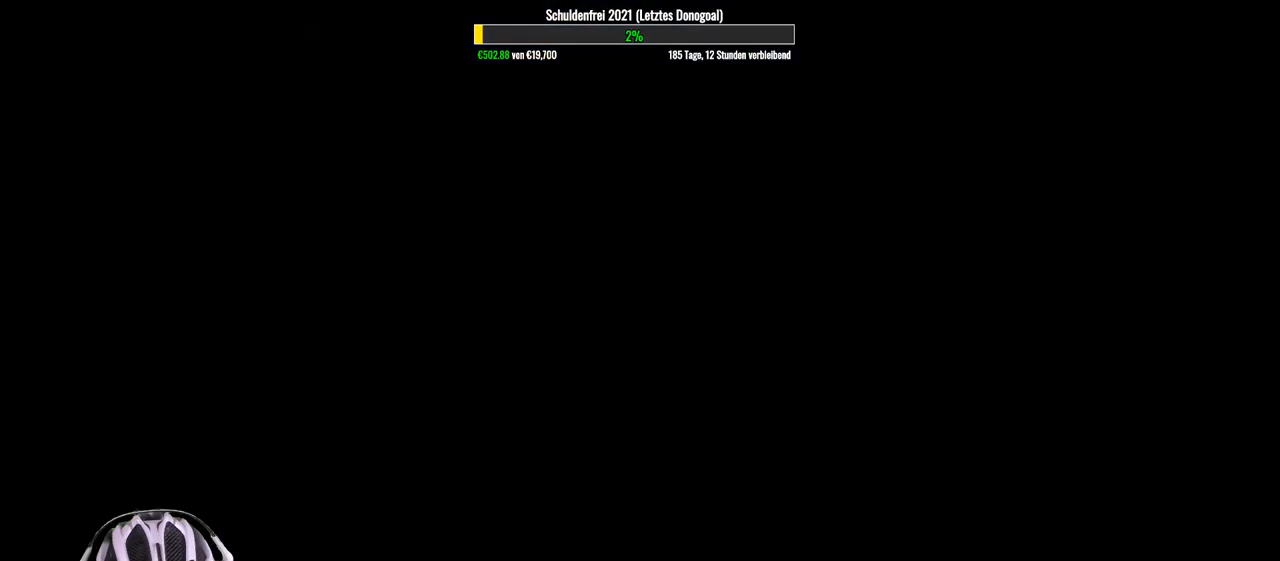
Gameplay with a controller (Xbox layout); each line is a JSON object with the inputs held at the frame after it. "events" lists button and stick changes between this image and that frame as [ms after this image, input, new state], when the widget could be followed in between.
{"buttons": ["A", "R2"], "left_stick": "center", "right_stick": "center", "events": [[50, "left_stick", "right"], [167, "left_stick", "up"], [300, "left_stick", "down-left"], [417, "left_stick", "center"], [500, "A", "down"]]}
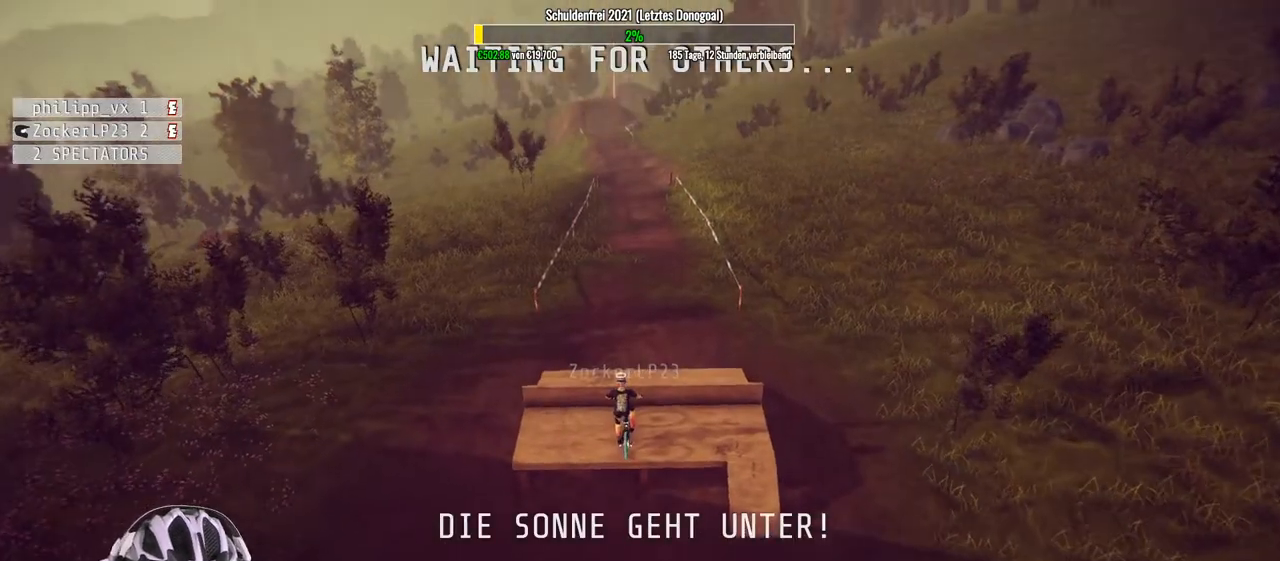
{"buttons": ["R2"], "left_stick": "down-right", "right_stick": "center", "events": [[100, "A", "up"], [283, "left_stick", "down-left"], [500, "left_stick", "down-right"]]}
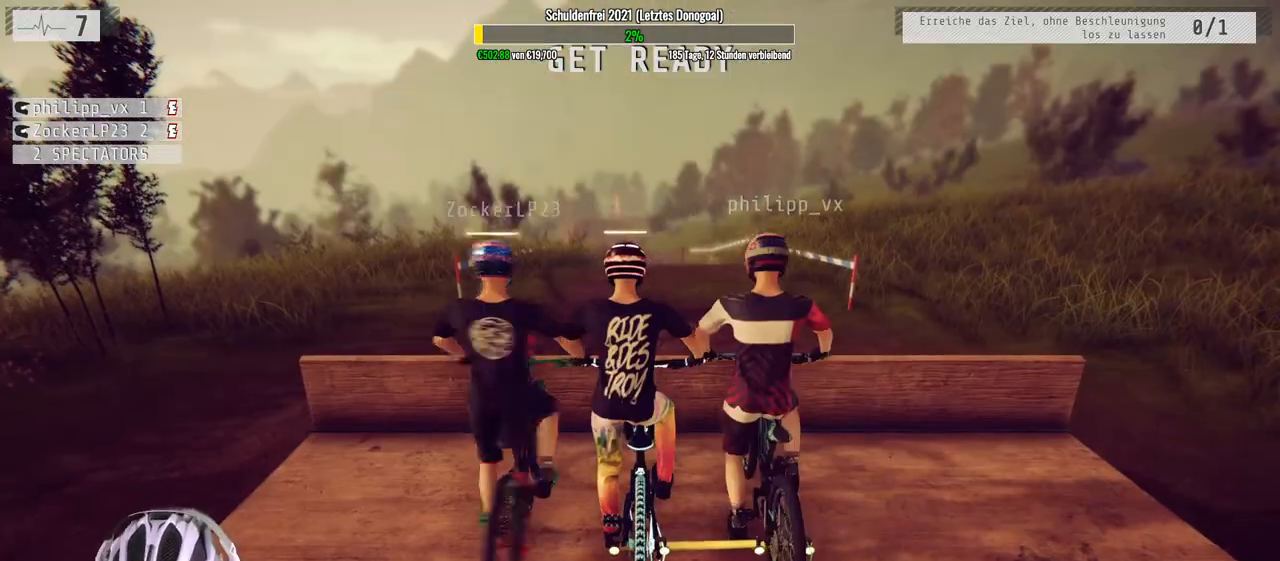
{"buttons": ["R2"], "left_stick": "center", "right_stick": "center", "events": [[83, "left_stick", "center"], [100, "R2", "up"], [217, "R2", "down"]]}
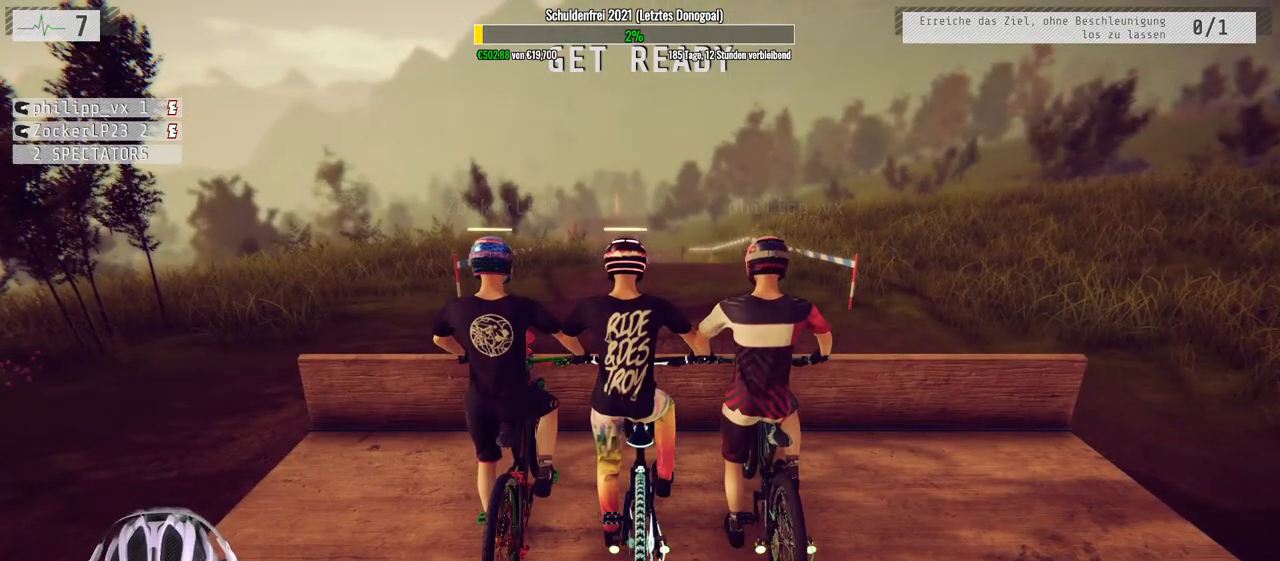
{"buttons": ["R2"], "left_stick": "center", "right_stick": "center", "events": []}
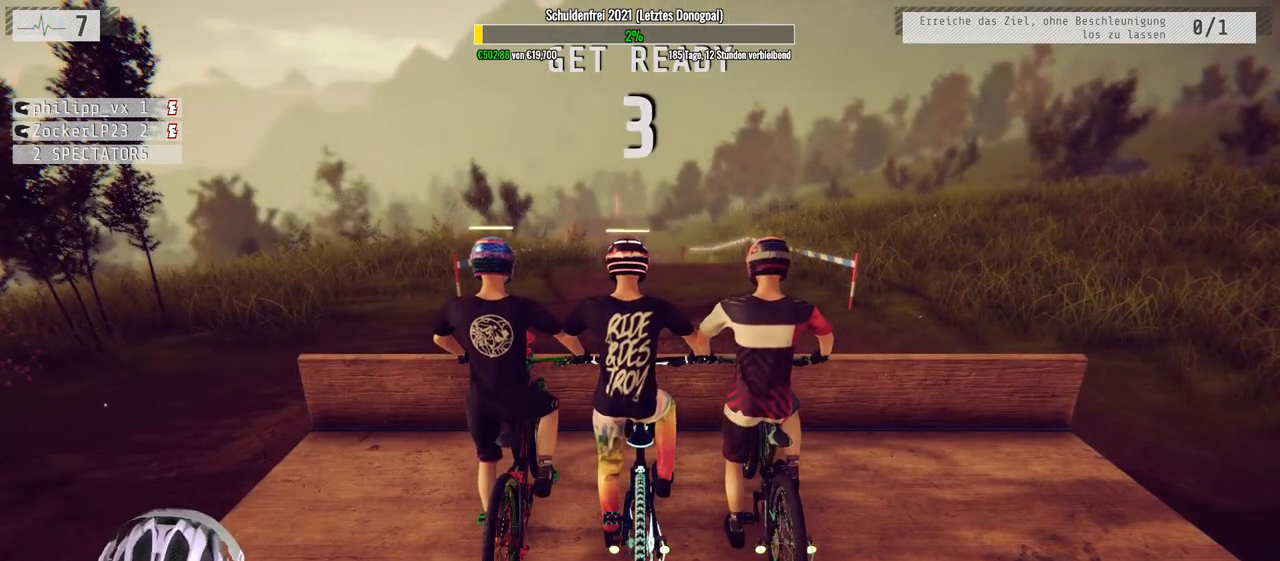
{"buttons": ["R2"], "left_stick": "center", "right_stick": "center", "events": []}
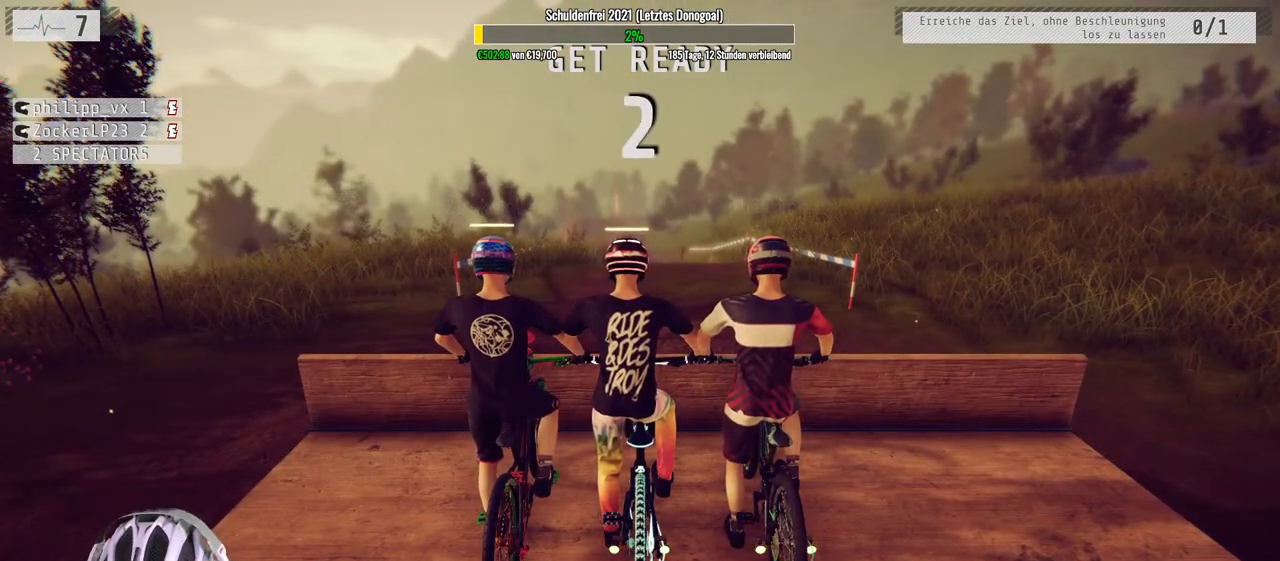
{"buttons": ["R2"], "left_stick": "center", "right_stick": "center", "events": []}
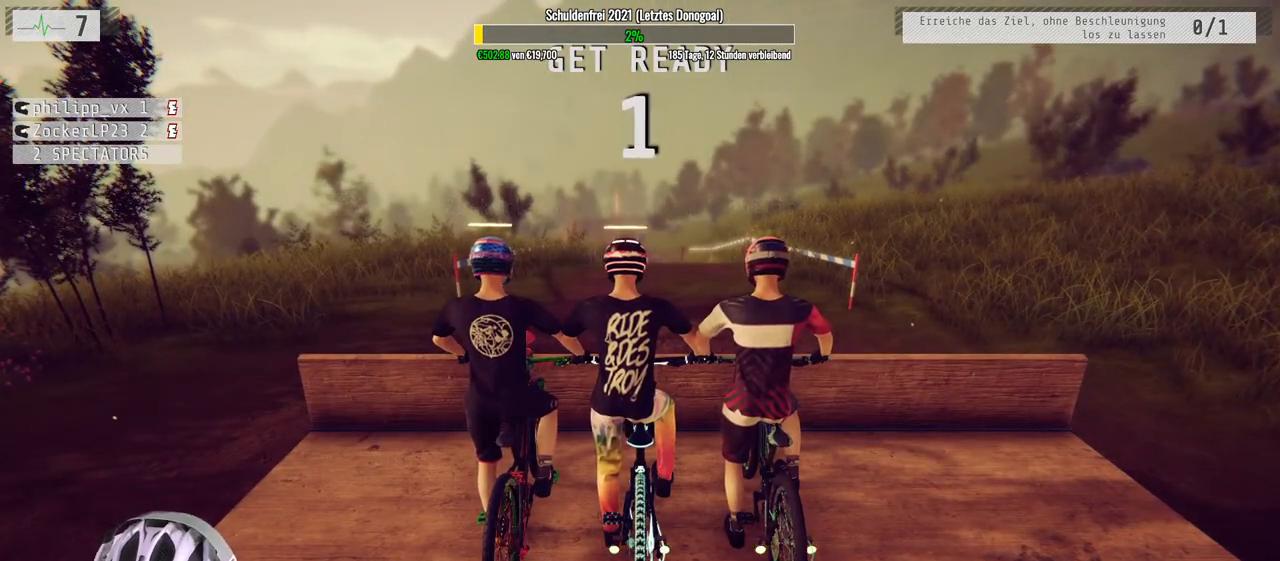
{"buttons": ["R2"], "left_stick": "center", "right_stick": "center", "events": []}
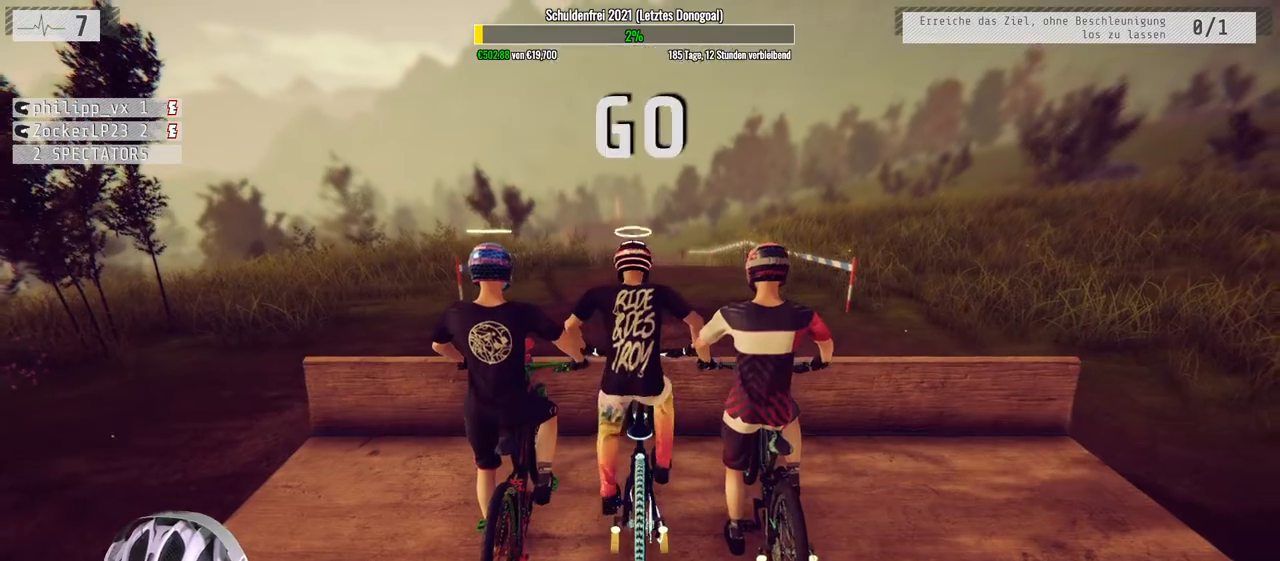
{"buttons": ["R2"], "left_stick": "center", "right_stick": "down", "events": [[33, "right_stick", "down"], [400, "left_stick", "left"], [500, "left_stick", "center"]]}
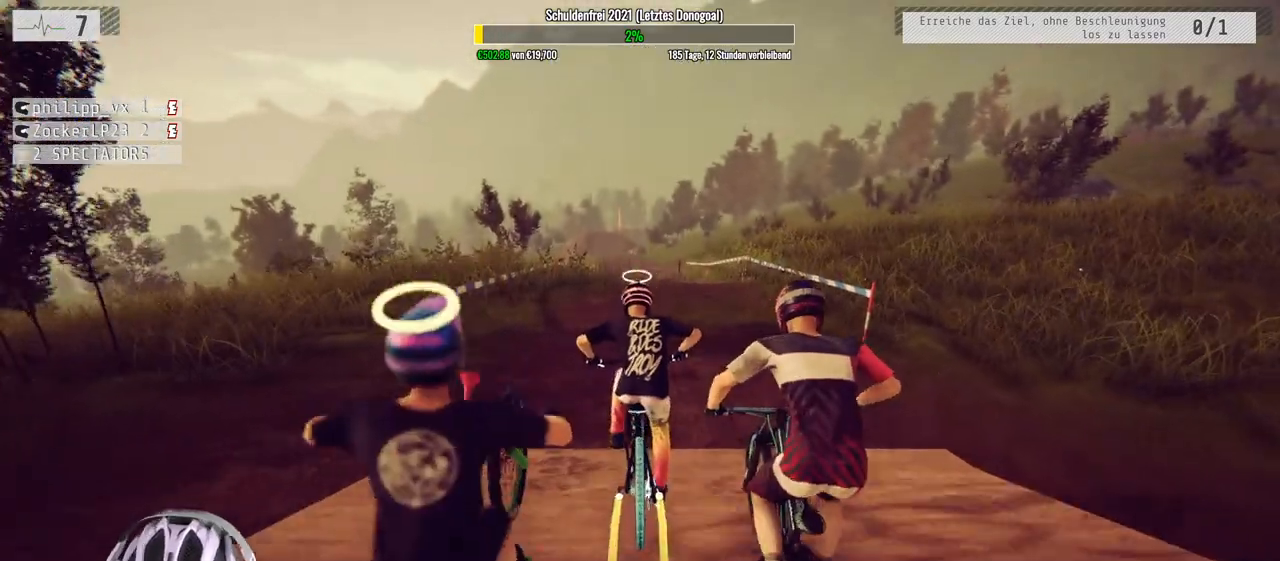
{"buttons": ["R2"], "left_stick": "right", "right_stick": "down", "events": [[500, "left_stick", "right"]]}
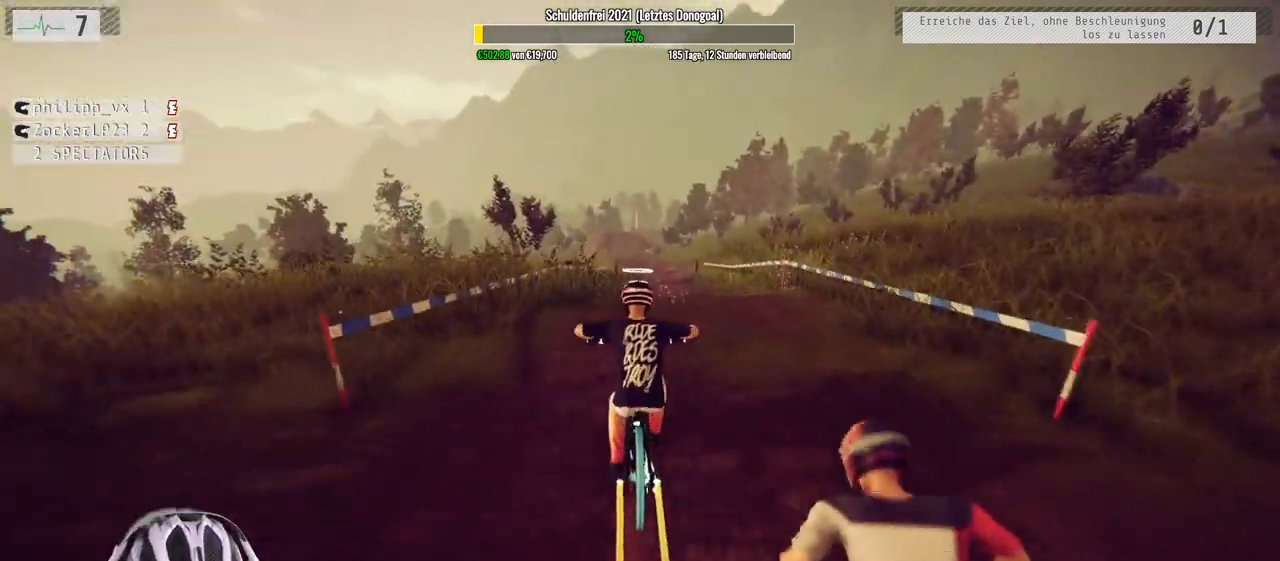
{"buttons": ["R2"], "left_stick": "down", "right_stick": "up", "events": [[83, "left_stick", "center"], [200, "left_stick", "down"], [267, "right_stick", "up"]]}
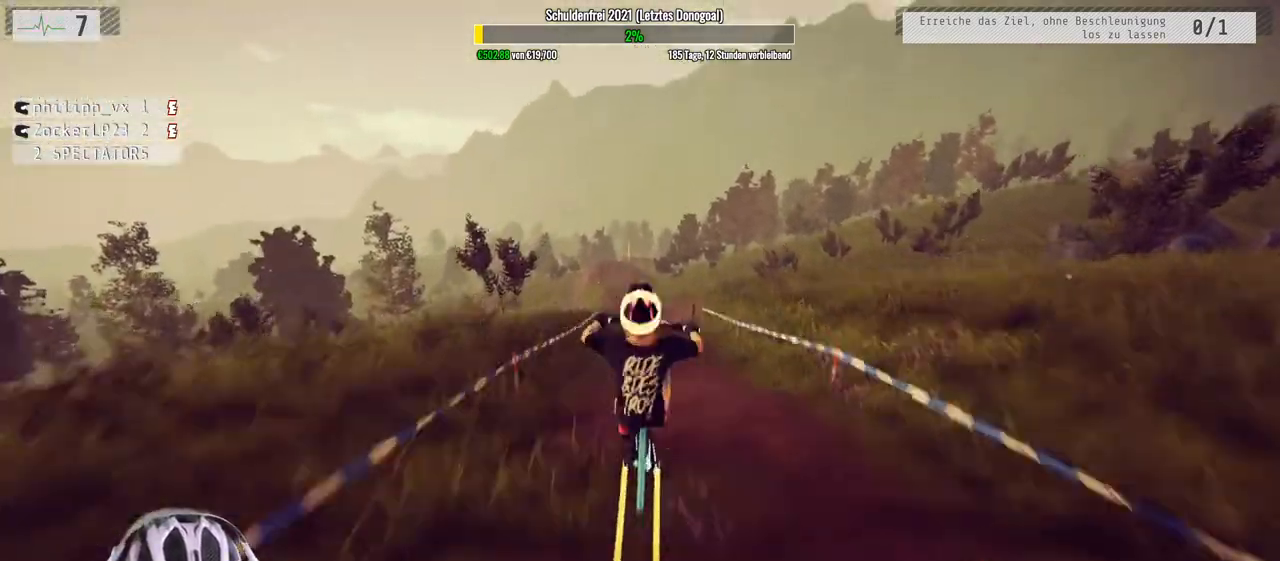
{"buttons": ["R2"], "left_stick": "down", "right_stick": "up", "events": []}
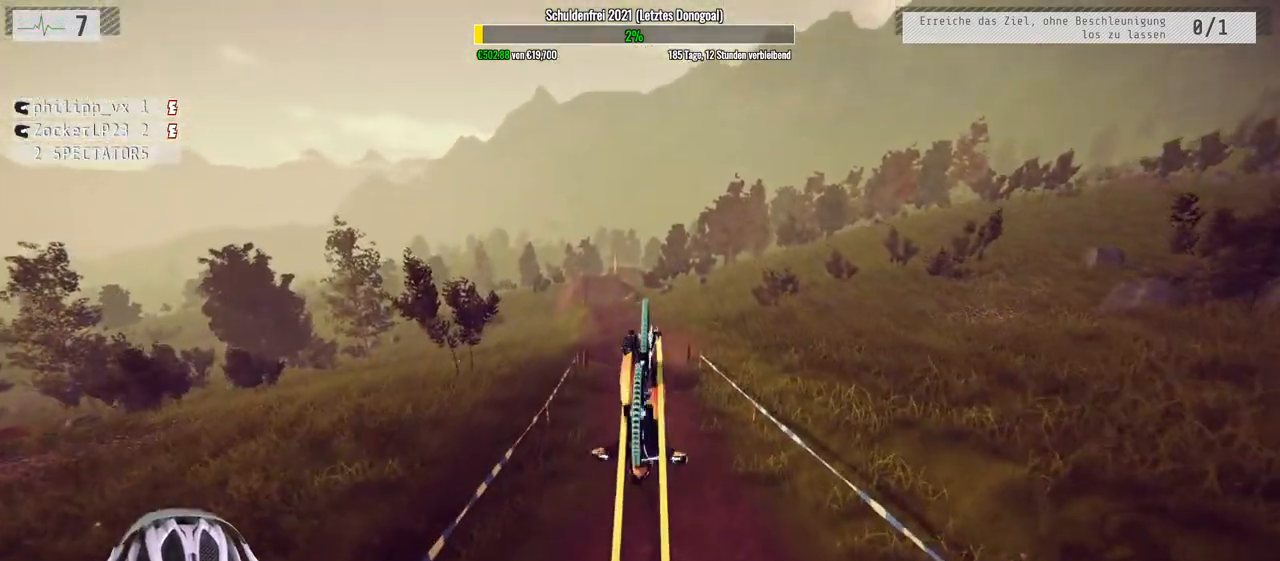
{"buttons": ["R2"], "left_stick": "up", "right_stick": "up", "events": [[250, "left_stick", "center"], [433, "left_stick", "up"]]}
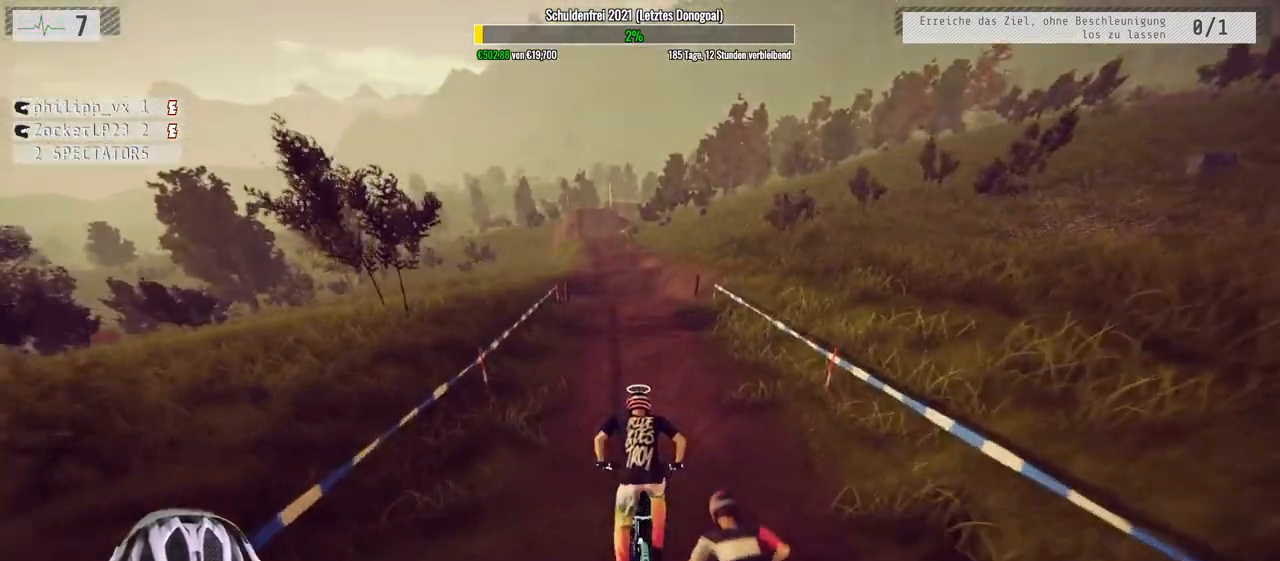
{"buttons": ["R2"], "left_stick": "center", "right_stick": "down", "events": [[217, "left_stick", "center"], [483, "right_stick", "down"]]}
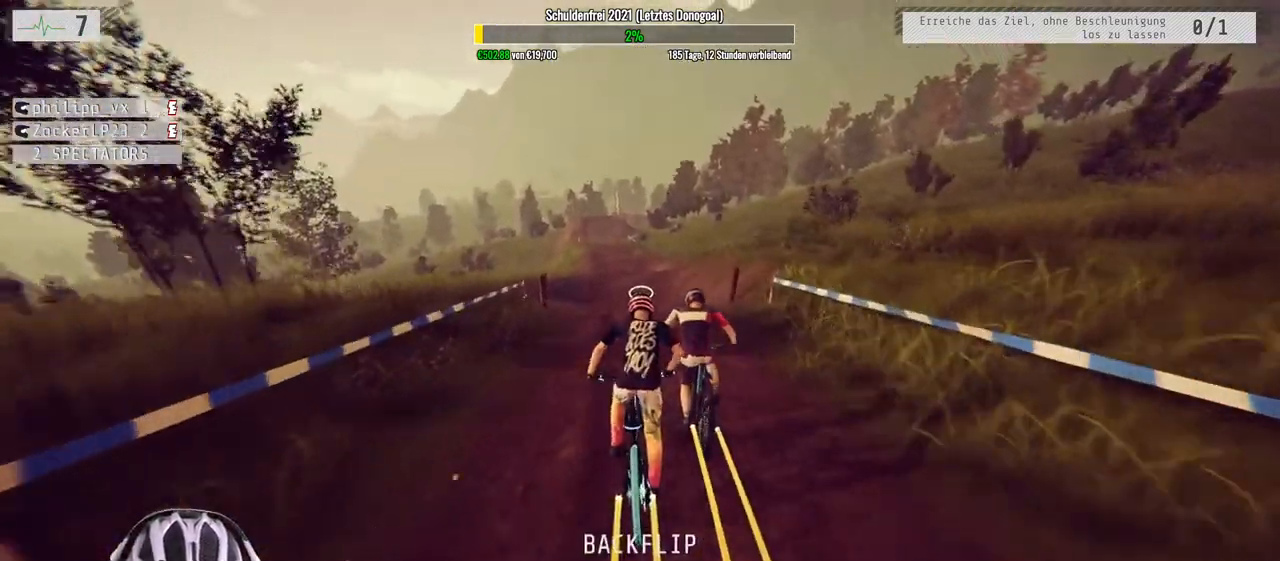
{"buttons": ["R2"], "left_stick": "center", "right_stick": "down", "events": []}
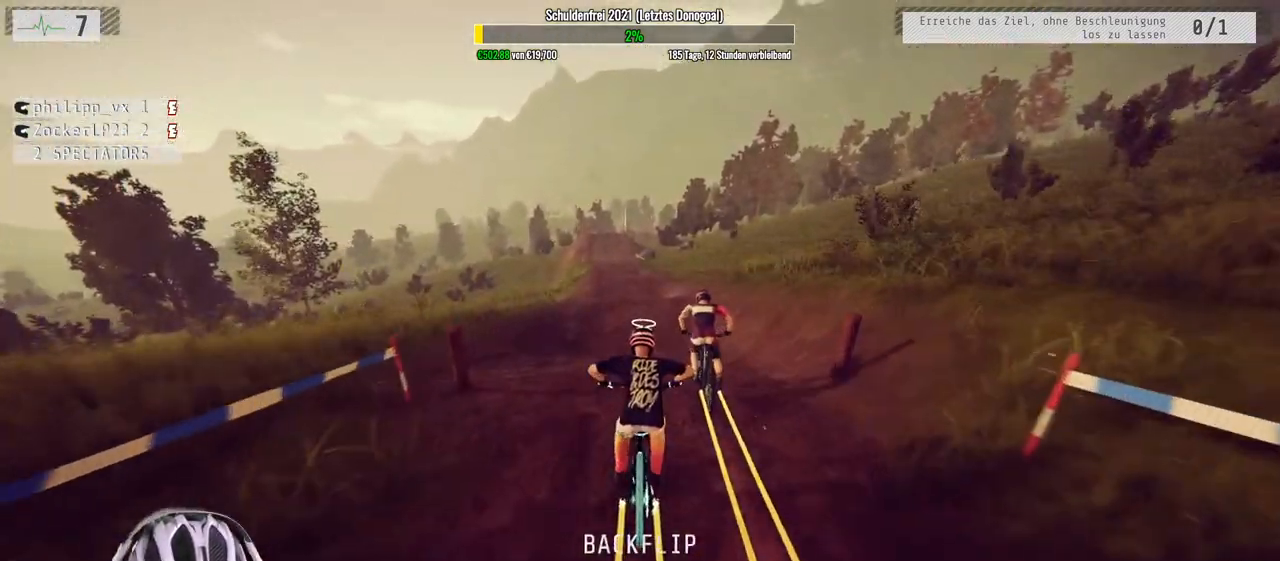
{"buttons": ["R2"], "left_stick": "down", "right_stick": "down", "events": [[100, "left_stick", "left"], [200, "left_stick", "center"], [483, "left_stick", "down"]]}
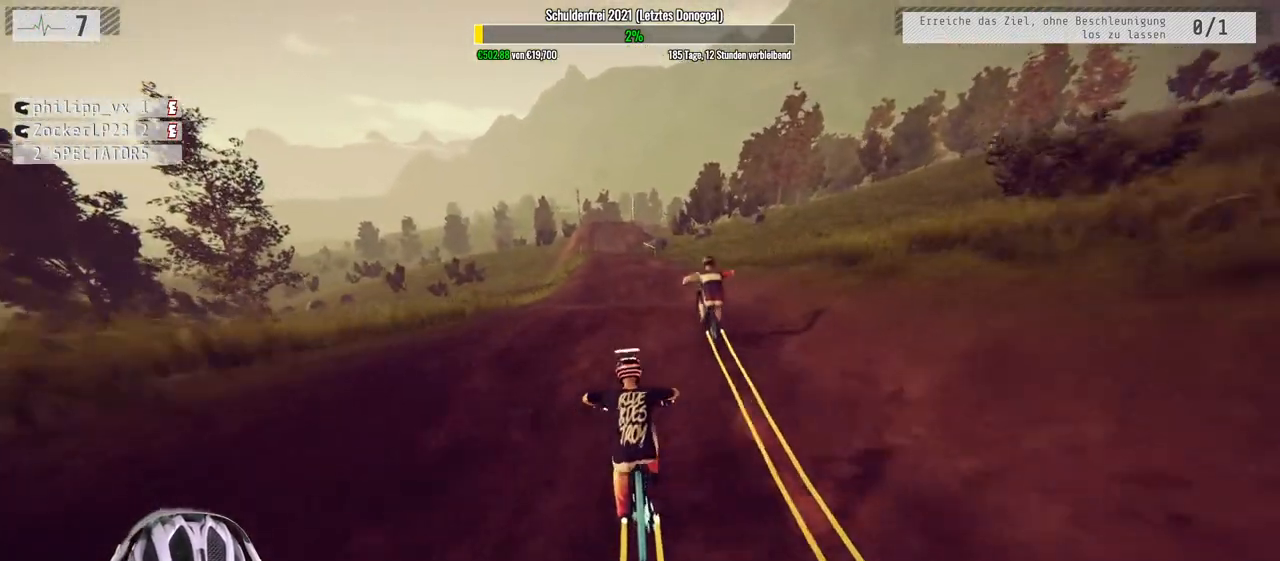
{"buttons": ["R2"], "left_stick": "down", "right_stick": "up-left", "events": [[83, "right_stick", "up-left"]]}
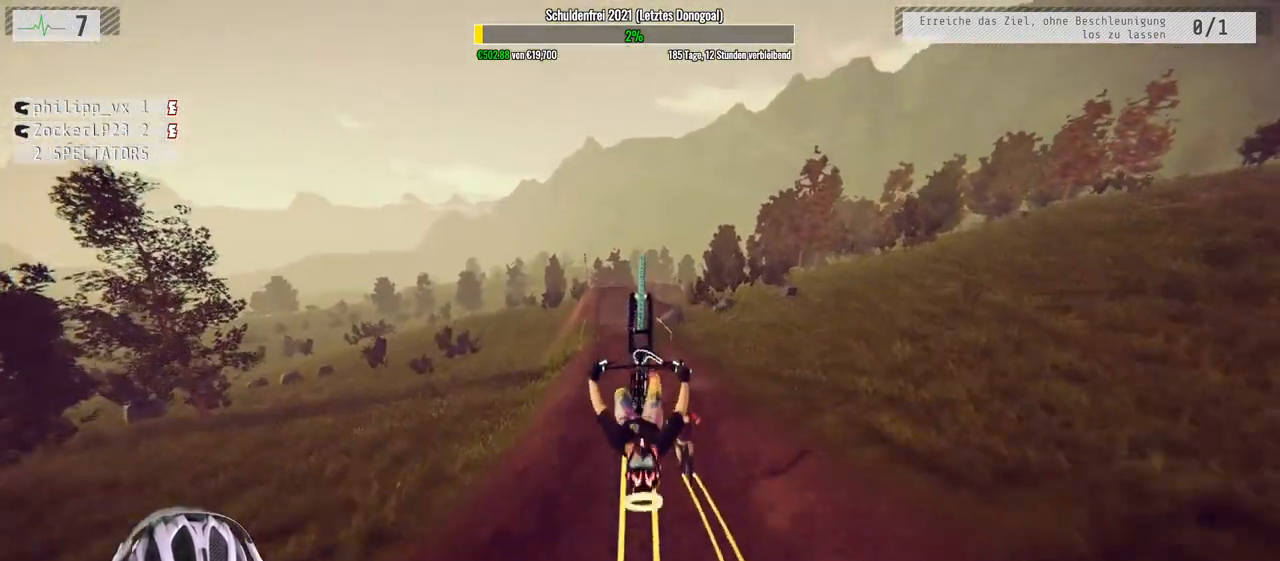
{"buttons": ["R2"], "left_stick": "down", "right_stick": "center", "events": [[17, "right_stick", "center"]]}
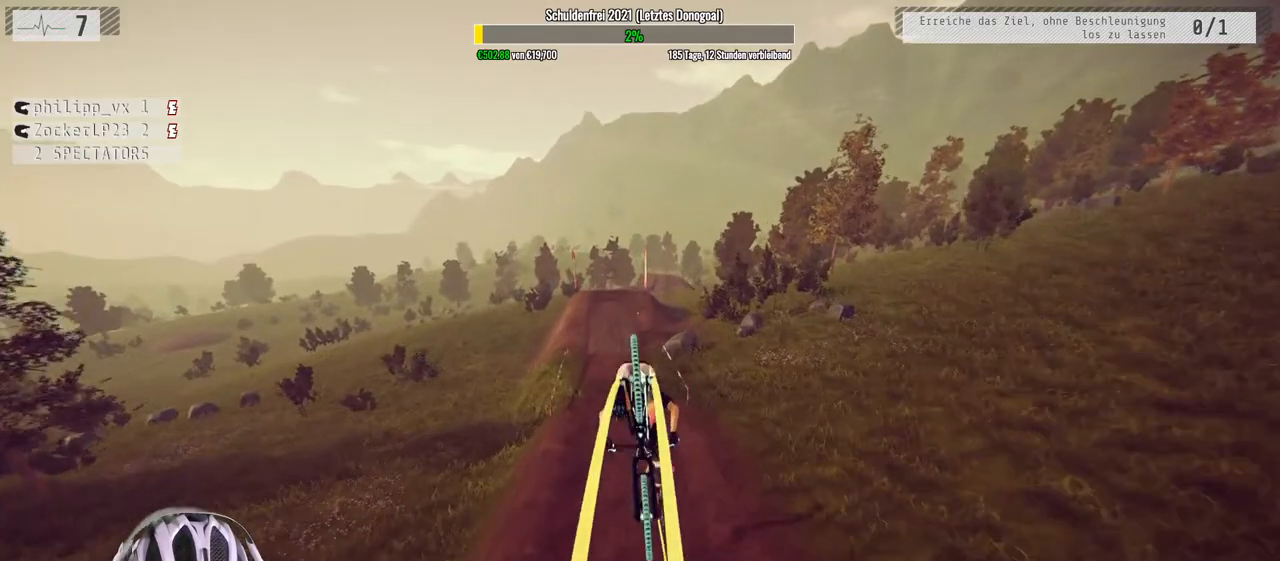
{"buttons": ["R2"], "left_stick": "center", "right_stick": "center", "events": [[50, "left_stick", "center"], [233, "left_stick", "up-left"], [383, "left_stick", "center"]]}
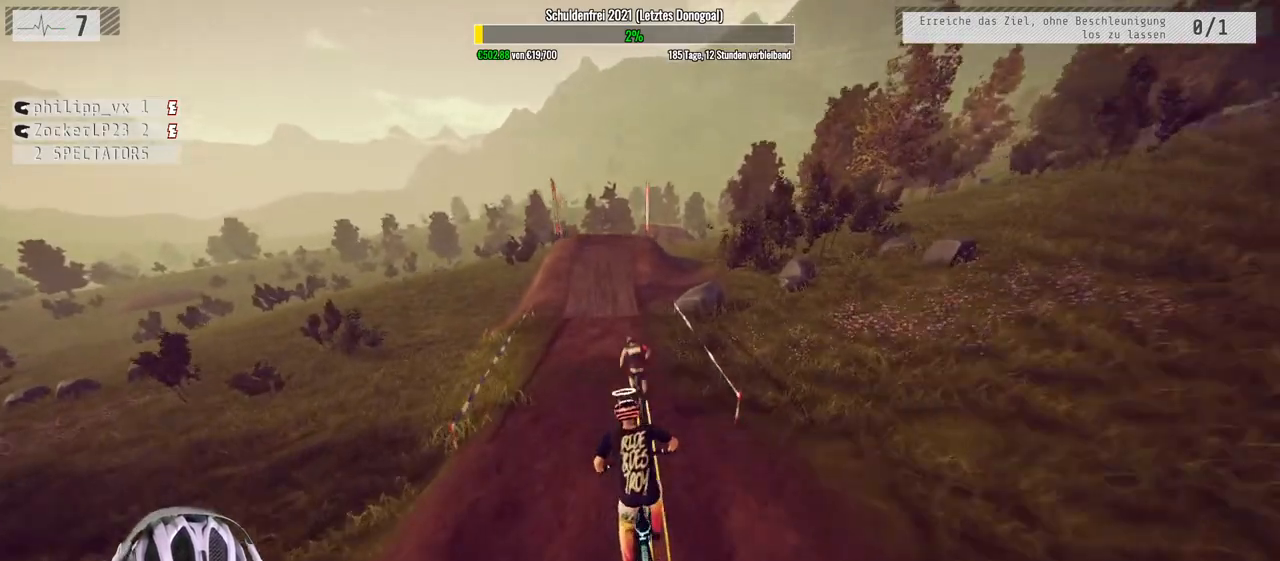
{"buttons": ["R2"], "left_stick": "center", "right_stick": "center", "events": []}
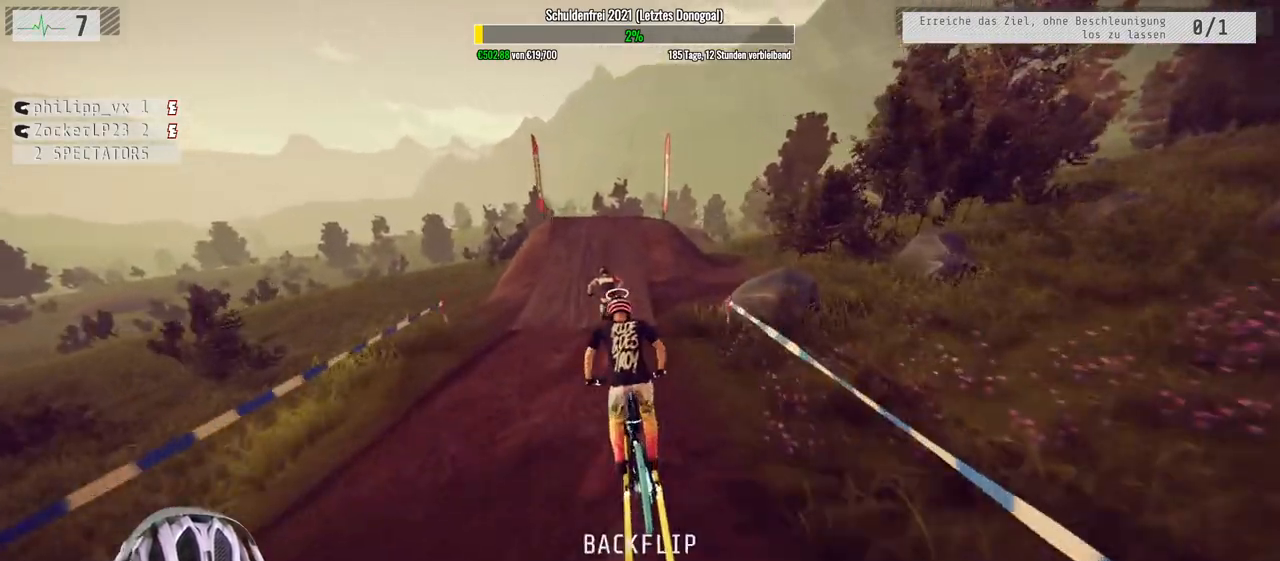
{"buttons": ["R2"], "left_stick": "center", "right_stick": "down", "events": [[117, "right_stick", "down"], [317, "left_stick", "right"], [433, "left_stick", "center"]]}
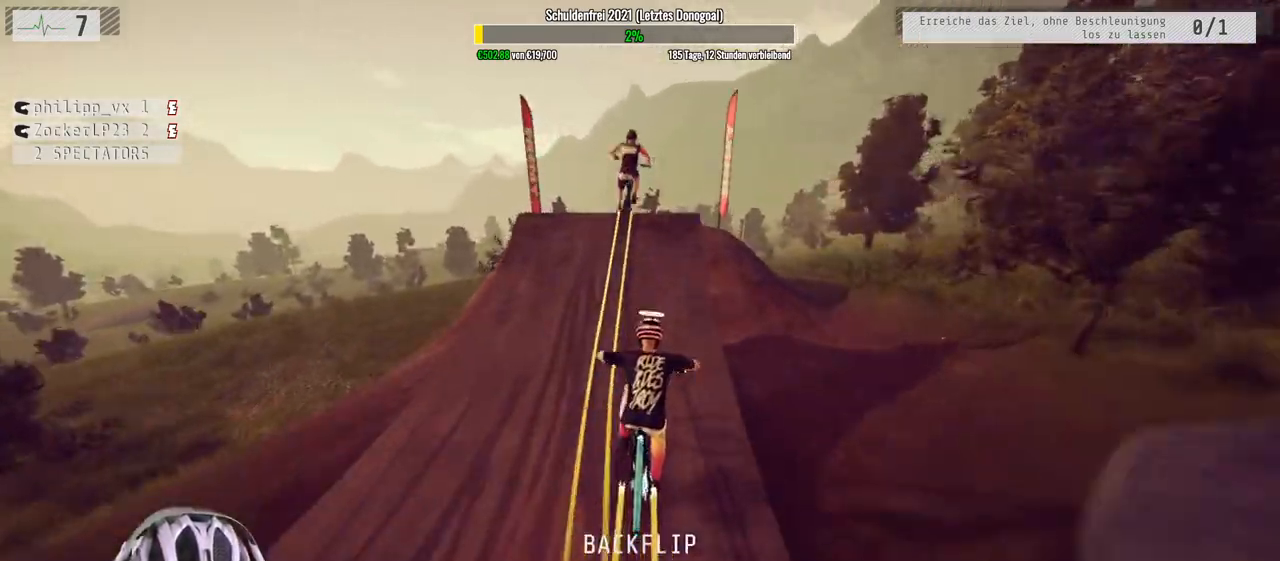
{"buttons": ["L1", "R2"], "left_stick": "up", "right_stick": "down", "events": [[50, "left_stick", "up"], [83, "L1", "down"], [200, "right_stick", "up"], [333, "right_stick", "down"]]}
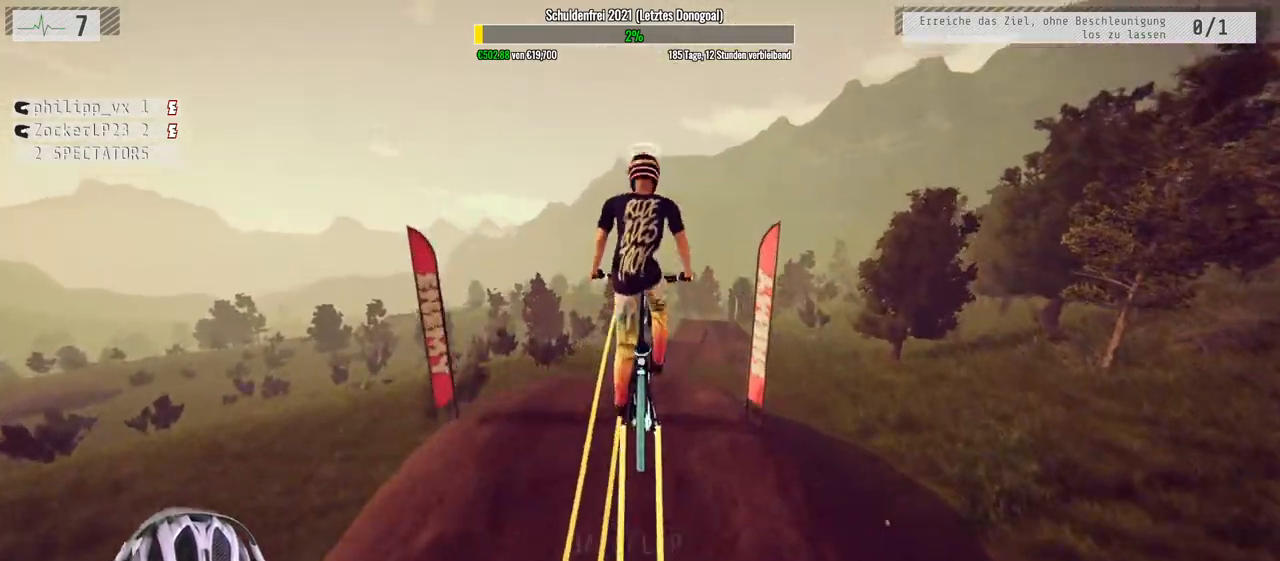
{"buttons": ["L1", "R2"], "left_stick": "up", "right_stick": "down", "events": []}
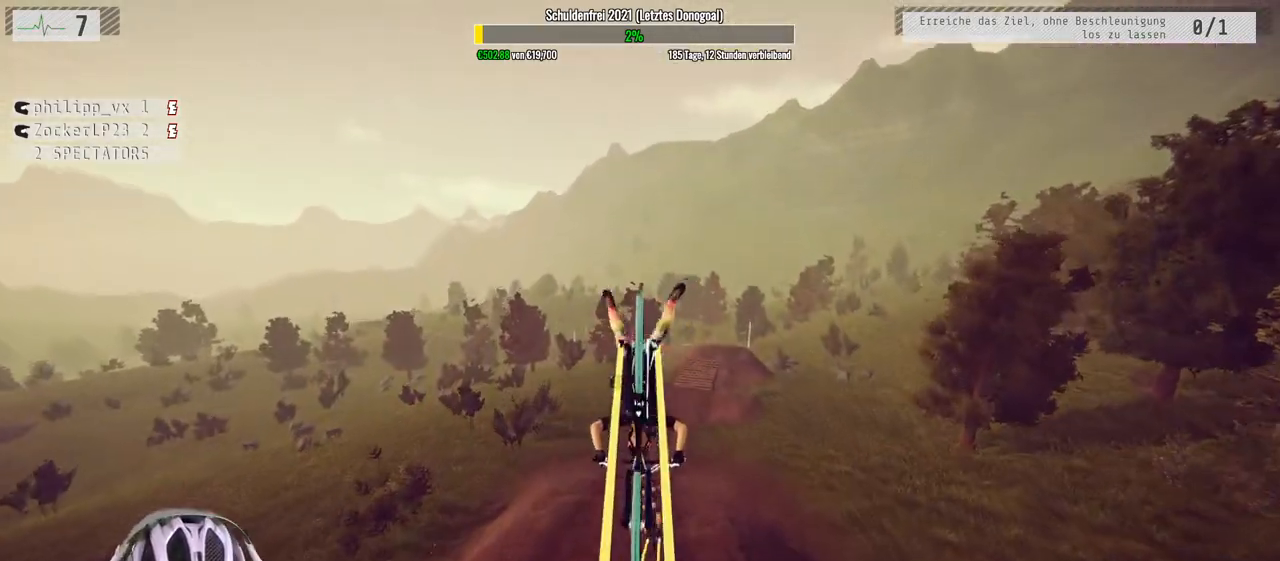
{"buttons": ["R2"], "left_stick": "center", "right_stick": "center", "events": [[50, "right_stick", "center"], [67, "L1", "up"], [467, "left_stick", "center"]]}
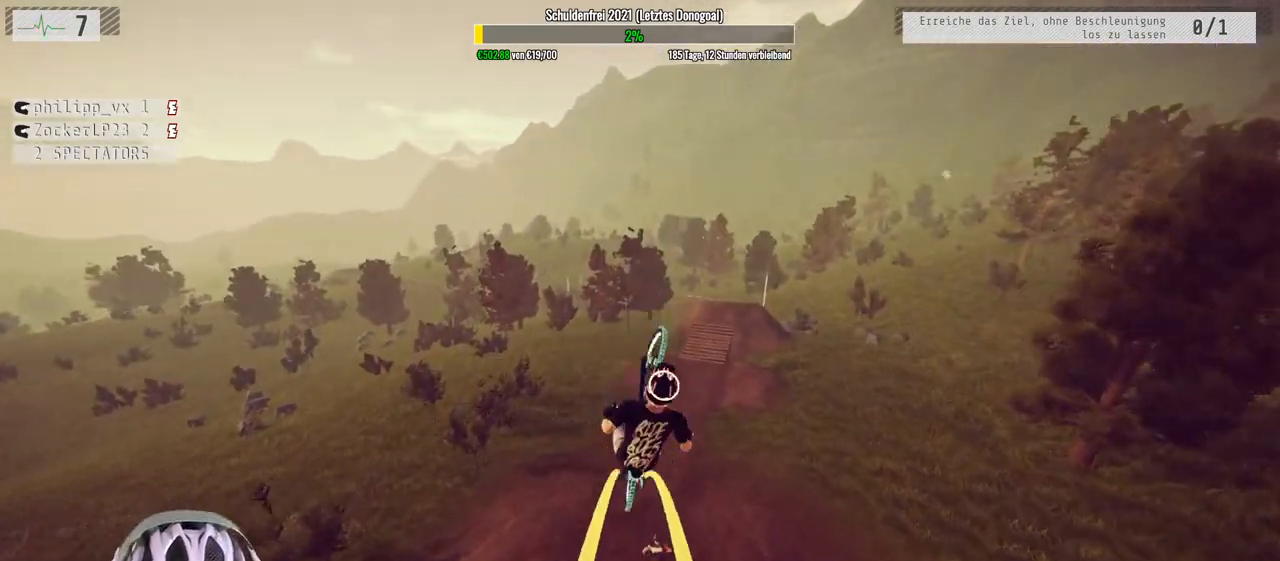
{"buttons": ["R2"], "left_stick": "left", "right_stick": "center", "events": [[83, "left_stick", "left"], [200, "left_stick", "center"], [367, "left_stick", "right"], [500, "left_stick", "left"]]}
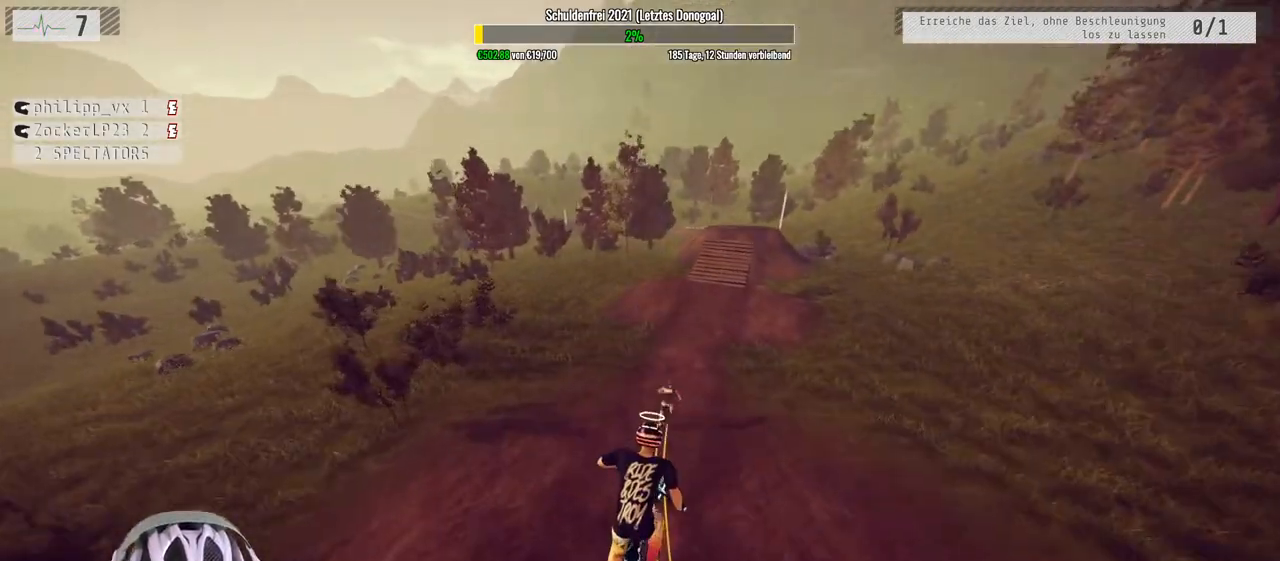
{"buttons": ["R2"], "left_stick": "right", "right_stick": "center", "events": [[150, "left_stick", "center"], [350, "left_stick", "right"]]}
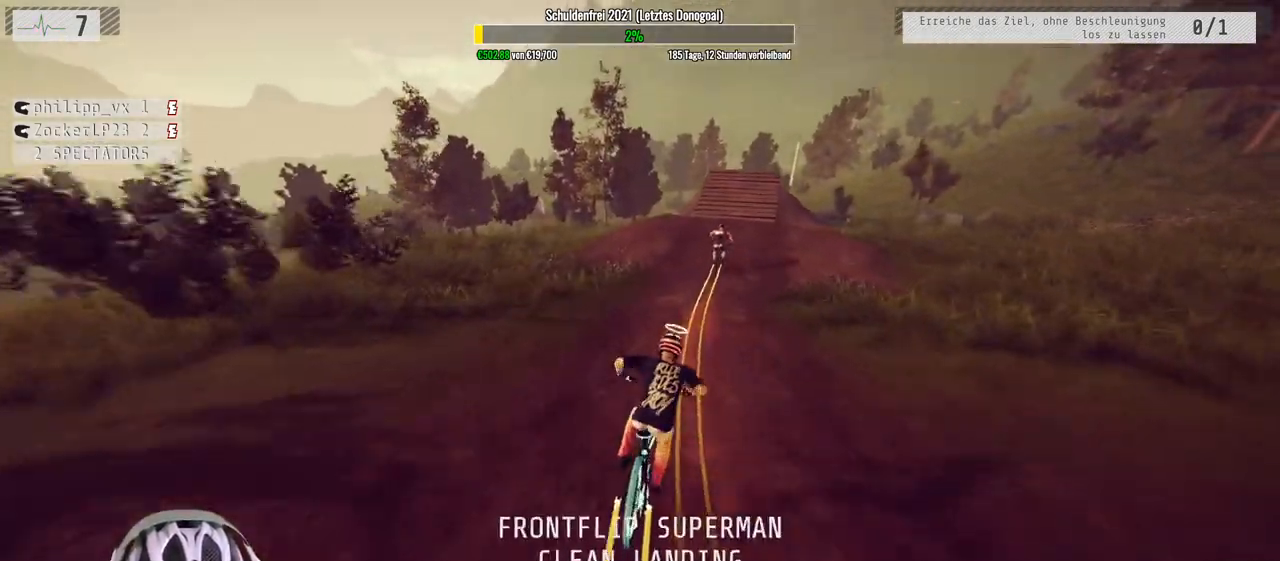
{"buttons": ["R2"], "left_stick": "left", "right_stick": "down", "events": [[33, "left_stick", "center"], [250, "left_stick", "right"], [267, "right_stick", "down"], [317, "left_stick", "center"], [467, "left_stick", "left"]]}
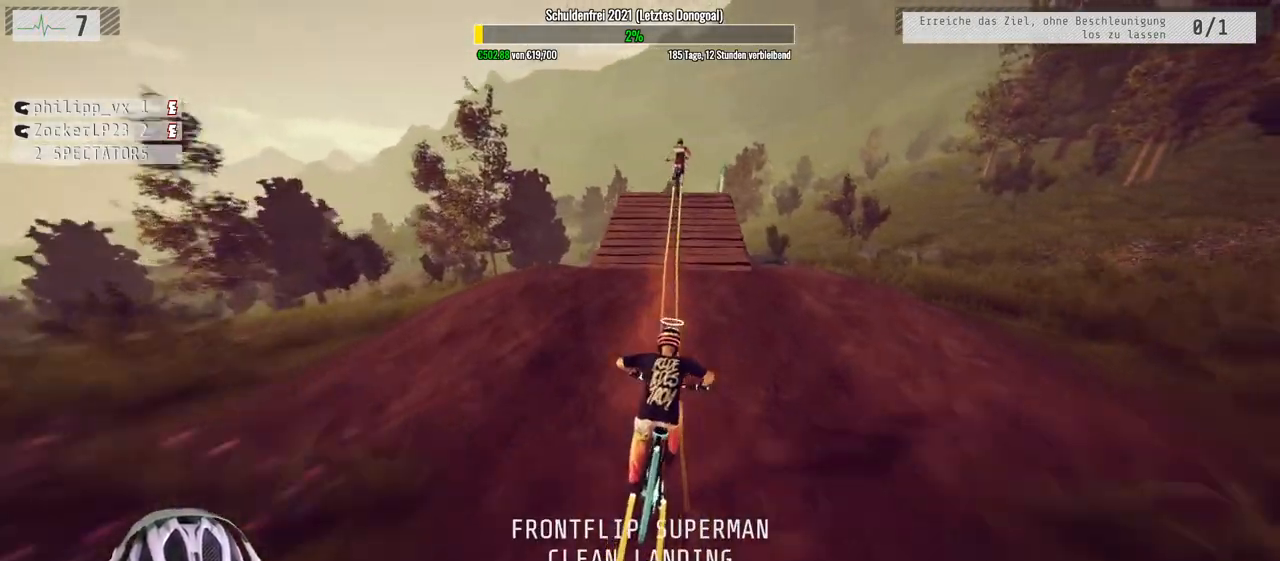
{"buttons": ["L1", "R2"], "left_stick": "down", "right_stick": "up-right", "events": [[50, "left_stick", "center"], [300, "left_stick", "left"], [367, "L1", "down"], [383, "left_stick", "down"], [383, "right_stick", "up-right"]]}
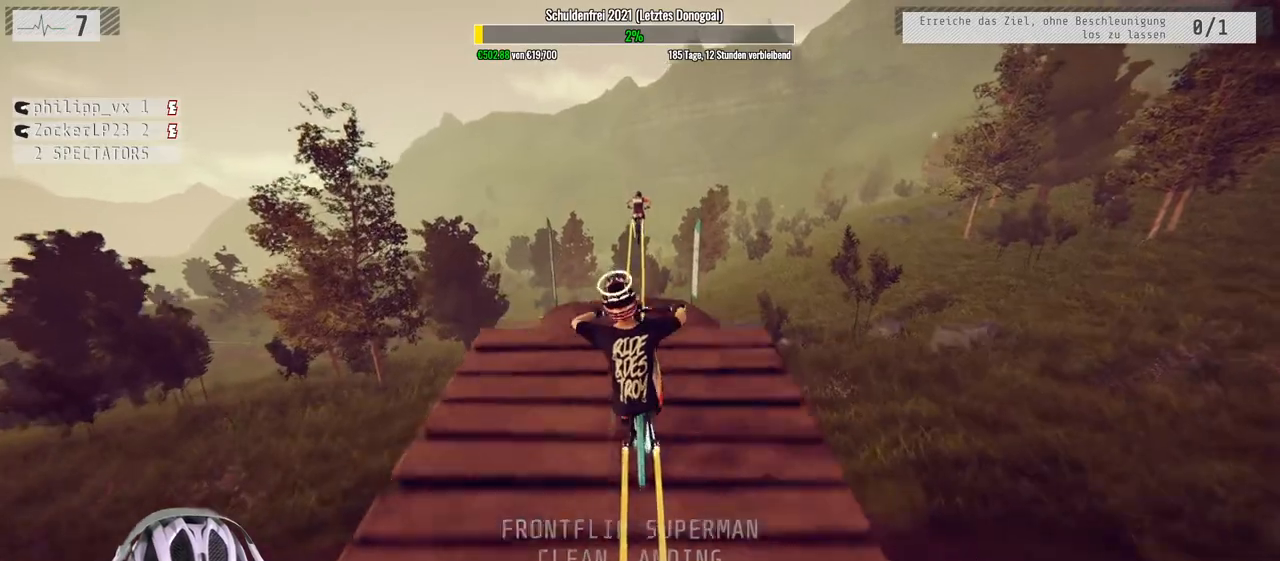
{"buttons": ["L1", "R2"], "left_stick": "down", "right_stick": "down", "events": [[100, "right_stick", "down"]]}
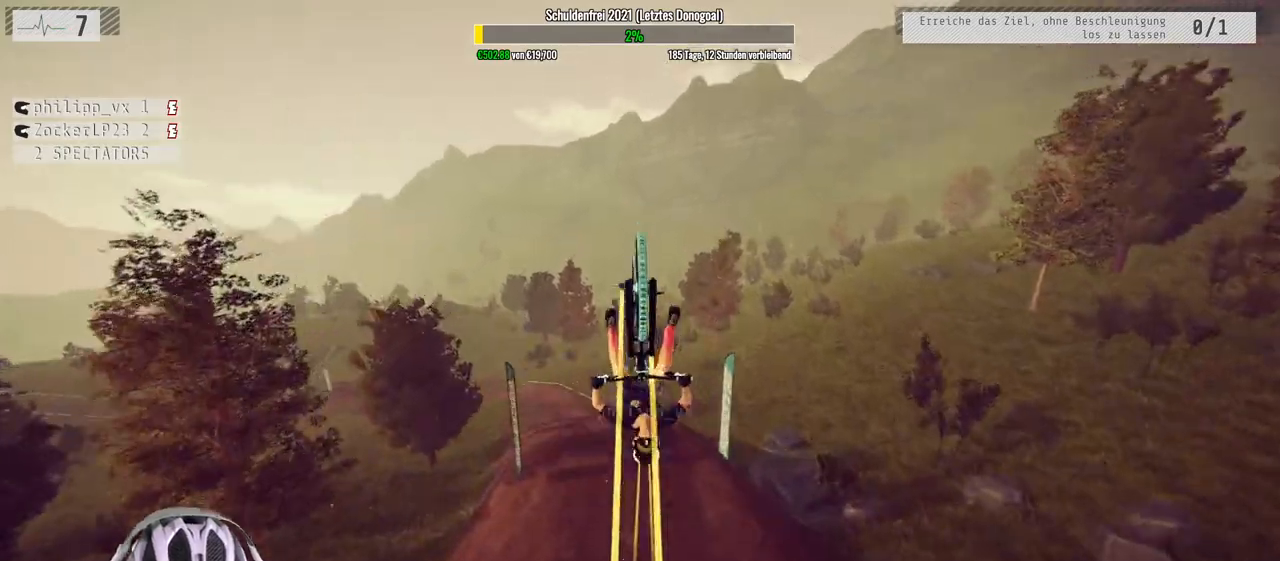
{"buttons": ["R2"], "left_stick": "down", "right_stick": "down", "events": [[383, "L1", "up"]]}